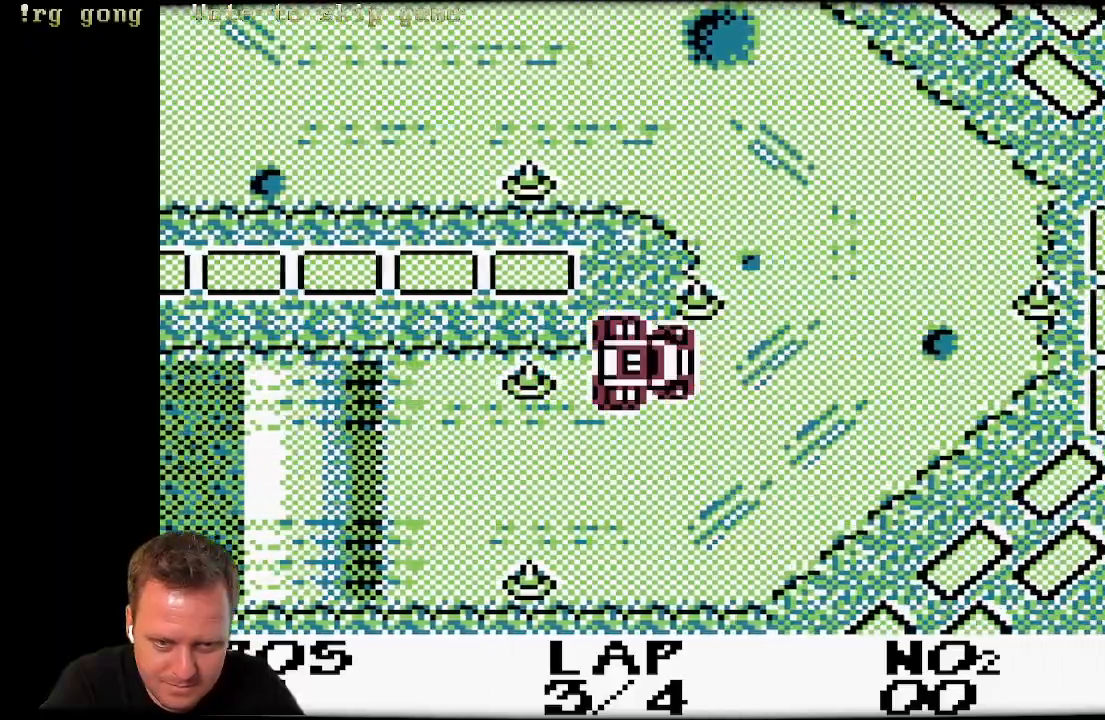
Gameplay with a controller (Xbox layout); each line is a JSON object with the inputs held at the frame after it. "events" lists button and stick changes between this image and that frame as [ms after this image, input, new state], when the widget could be followed in between.
{"buttons": ["A", "DPAD_LEFT"], "left_stick": "center", "right_stick": "center", "events": [[200, "A", "up"], [500, "A", "down"]]}
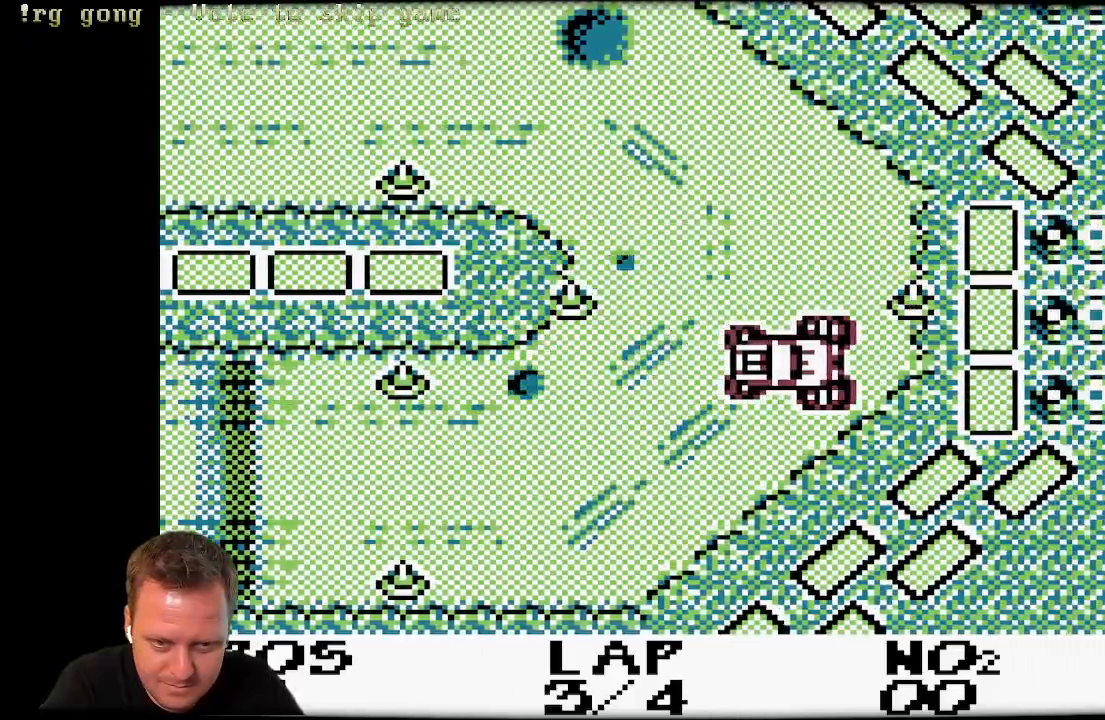
{"buttons": ["A", "DPAD_LEFT"], "left_stick": "center", "right_stick": "center", "events": []}
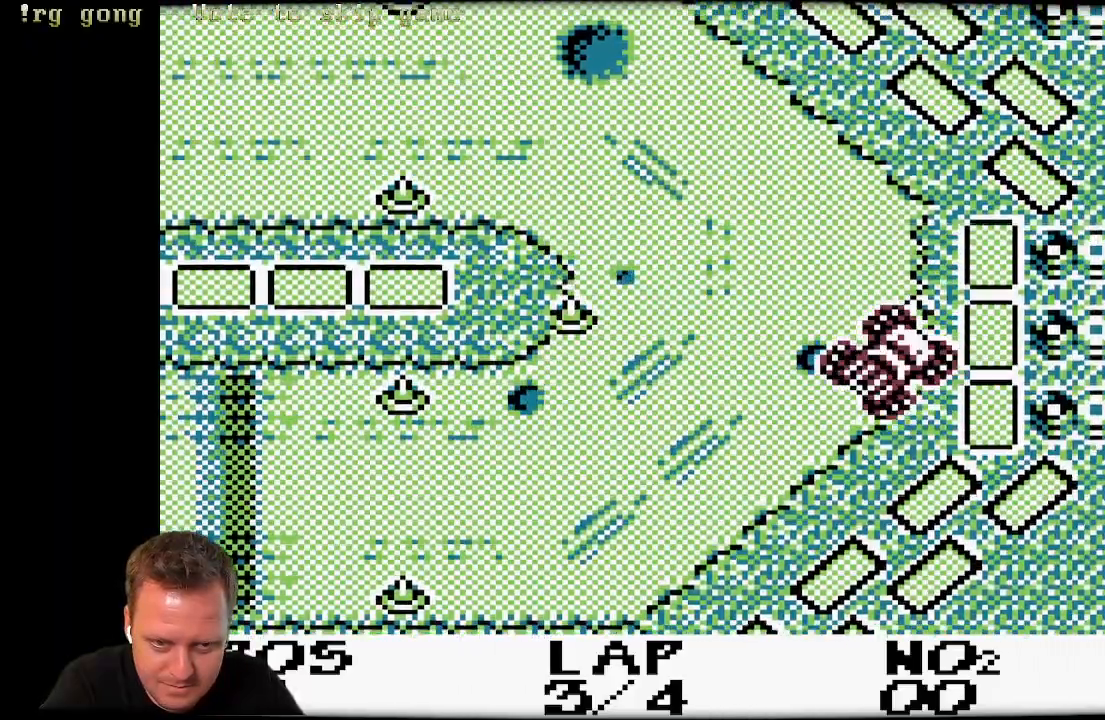
{"buttons": ["A", "DPAD_LEFT"], "left_stick": "center", "right_stick": "center", "events": []}
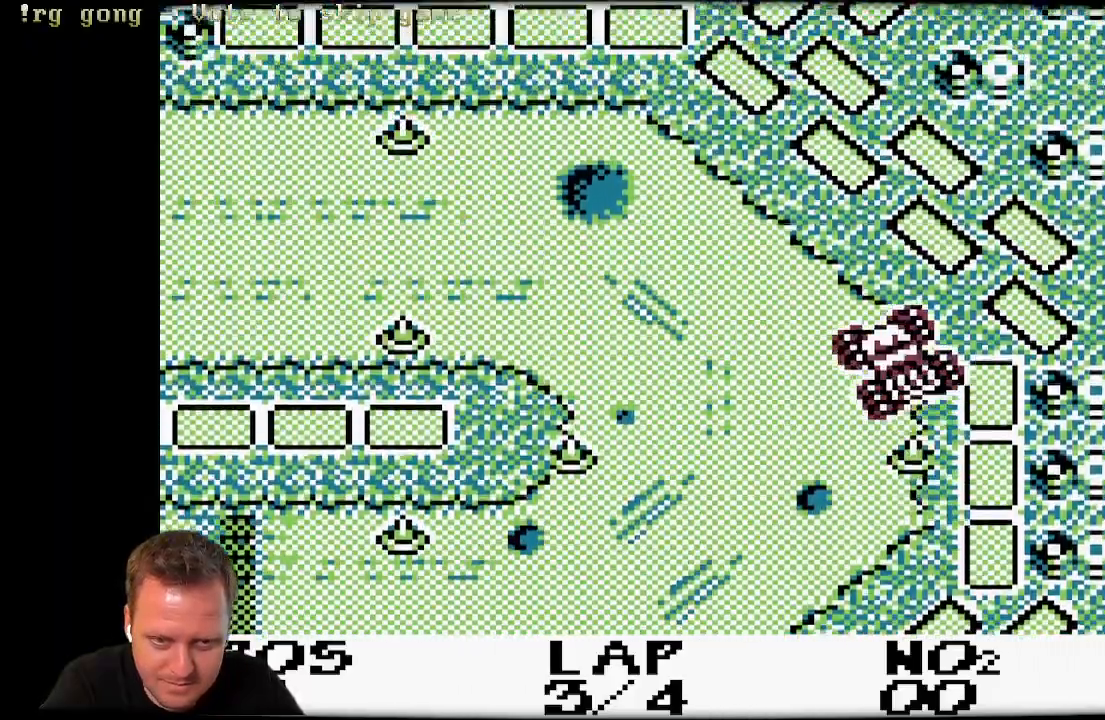
{"buttons": ["A", "DPAD_LEFT"], "left_stick": "center", "right_stick": "center", "events": [[250, "DPAD_LEFT", "up"], [450, "DPAD_LEFT", "down"]]}
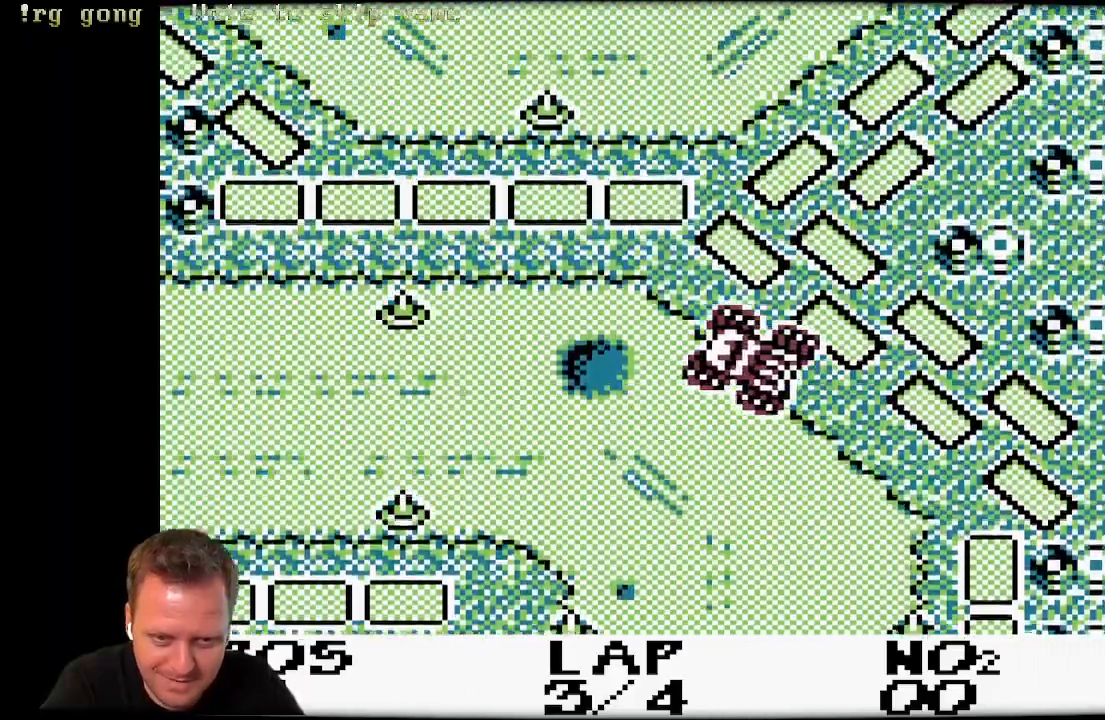
{"buttons": ["A"], "left_stick": "center", "right_stick": "center", "events": [[117, "DPAD_LEFT", "up"]]}
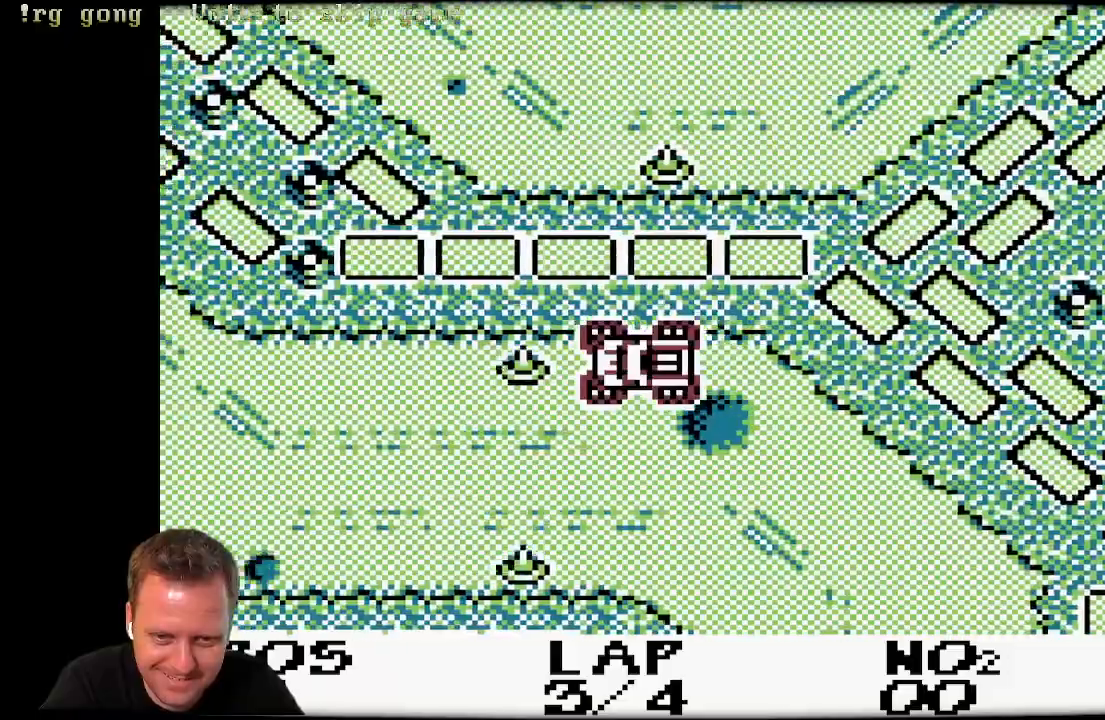
{"buttons": ["A"], "left_stick": "center", "right_stick": "center", "events": []}
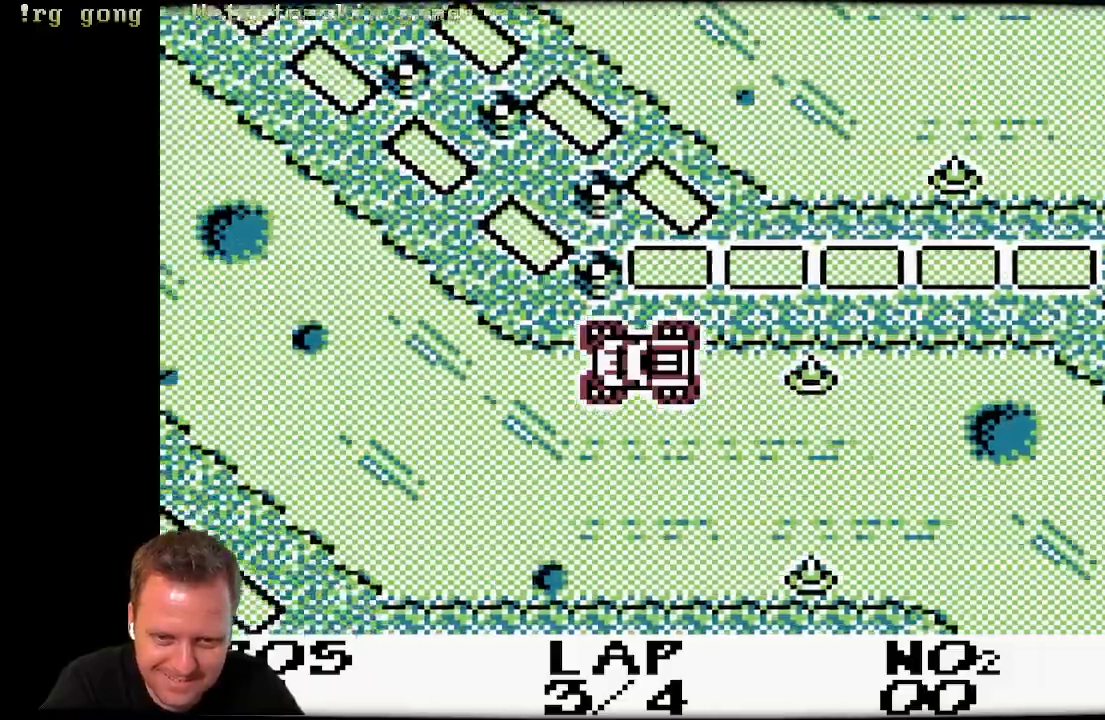
{"buttons": ["A"], "left_stick": "center", "right_stick": "center", "events": [[217, "DPAD_RIGHT", "down"], [450, "DPAD_RIGHT", "up"]]}
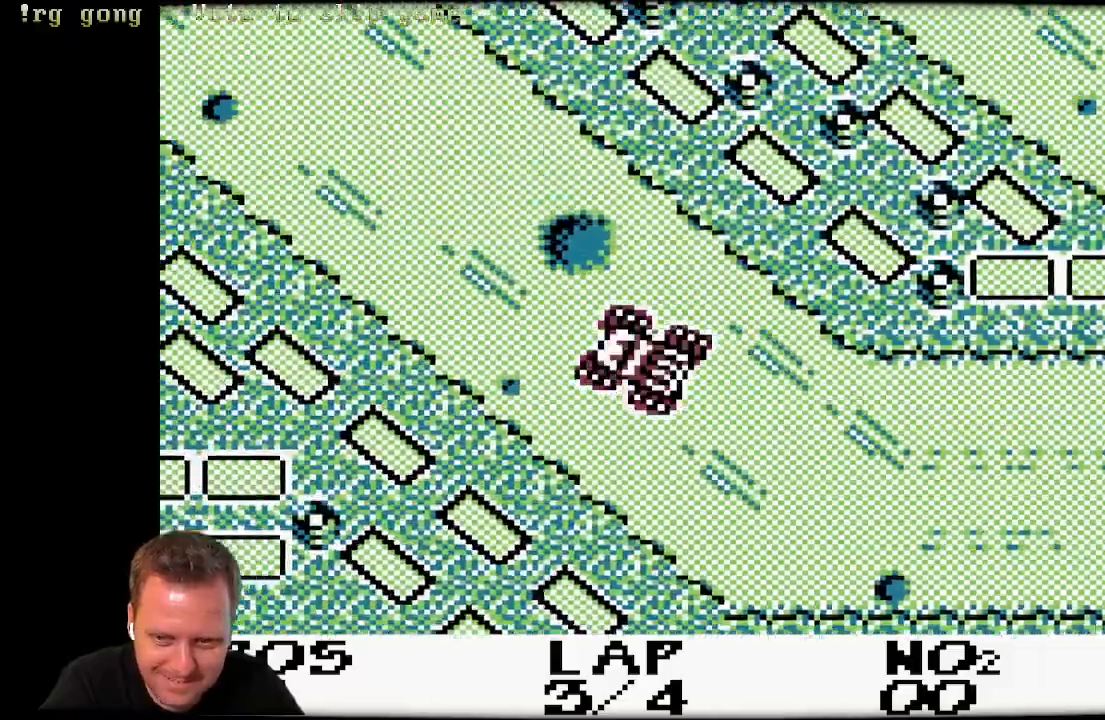
{"buttons": ["A", "DPAD_RIGHT"], "left_stick": "center", "right_stick": "center", "events": [[417, "DPAD_RIGHT", "down"]]}
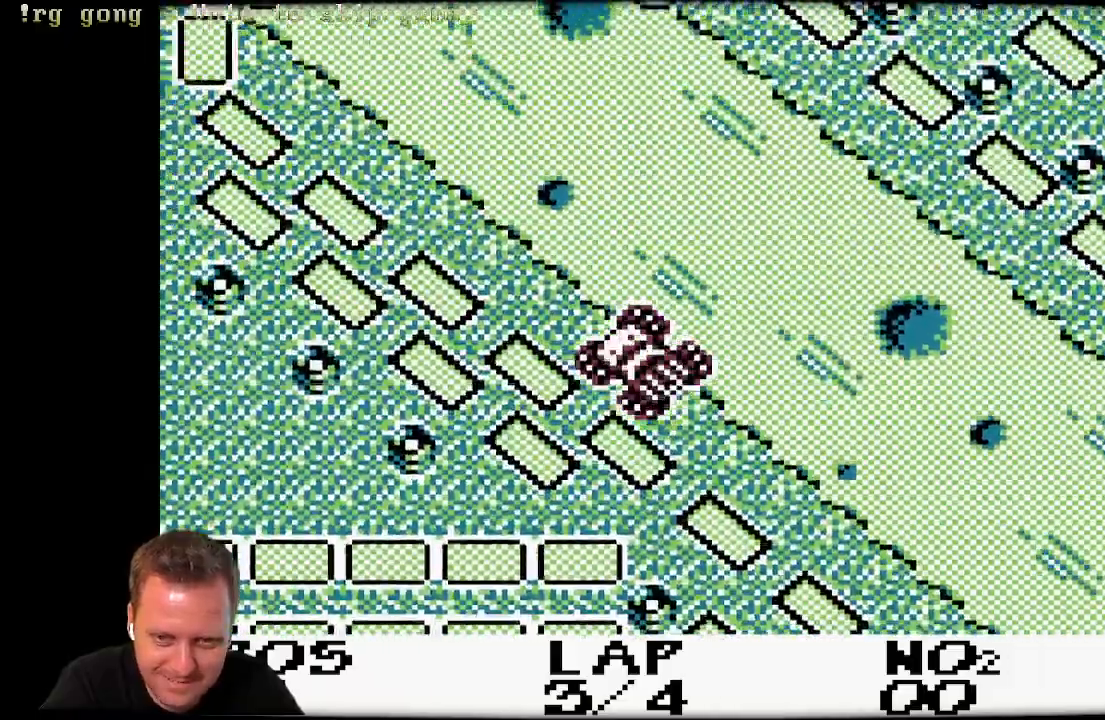
{"buttons": ["A"], "left_stick": "center", "right_stick": "center", "events": [[267, "DPAD_RIGHT", "up"]]}
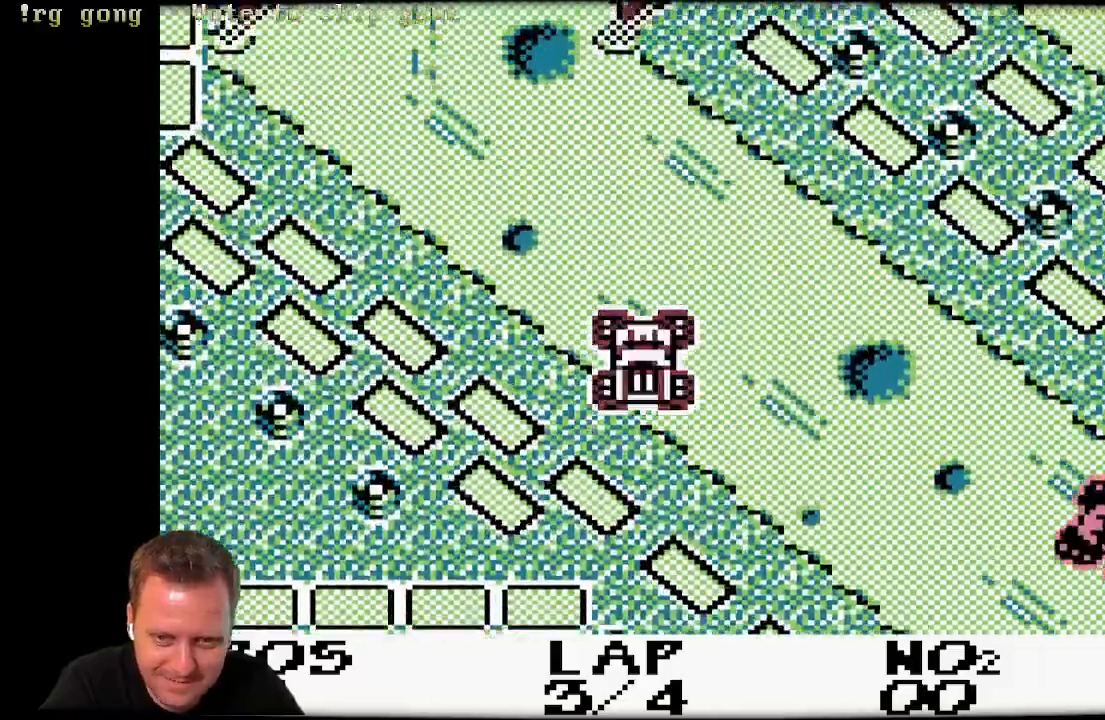
{"buttons": ["A", "DPAD_RIGHT"], "left_stick": "center", "right_stick": "center"}
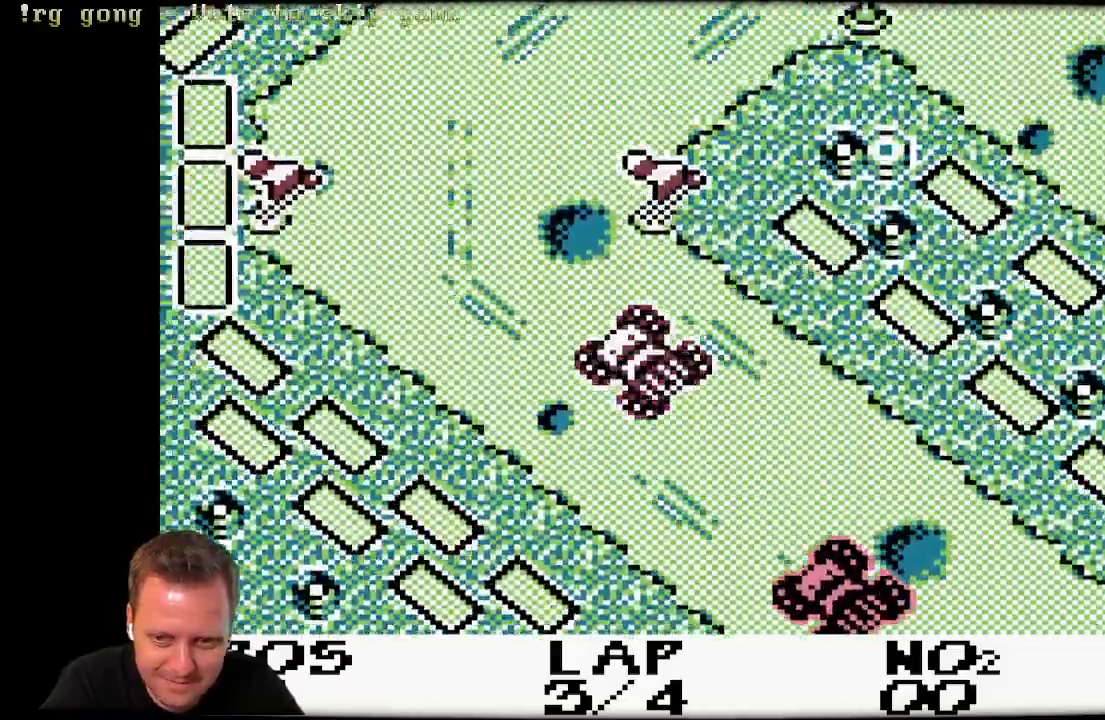
{"buttons": ["A", "DPAD_RIGHT"], "left_stick": "center", "right_stick": "center", "events": []}
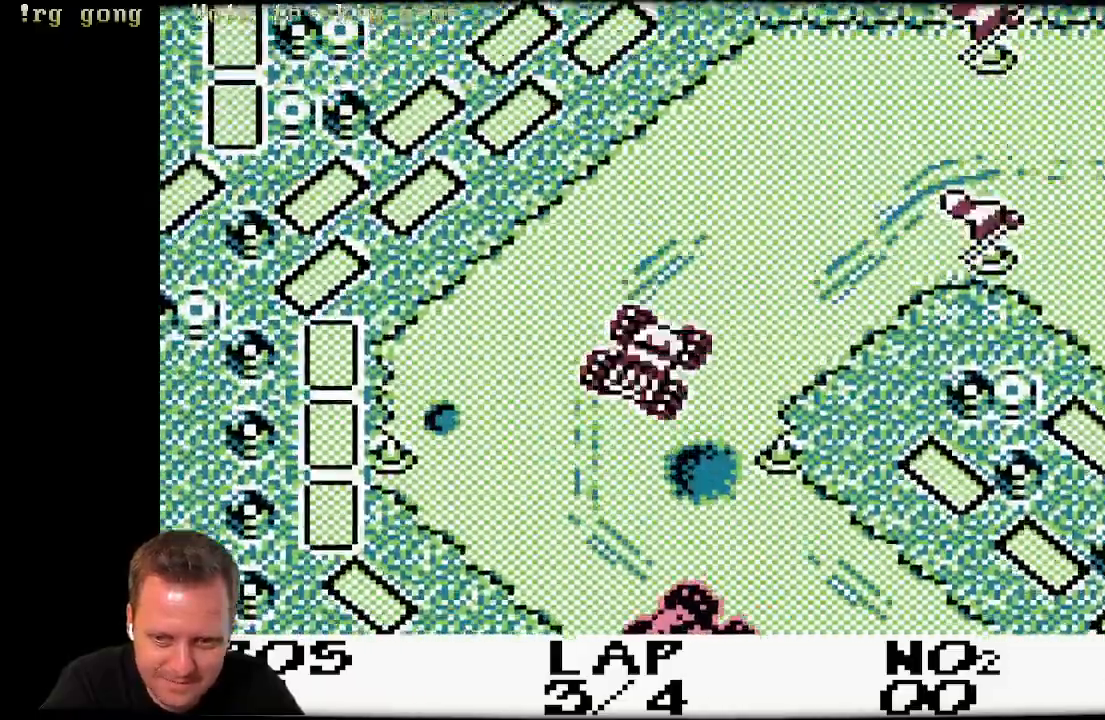
{"buttons": ["A", "DPAD_RIGHT"], "left_stick": "center", "right_stick": "center", "events": []}